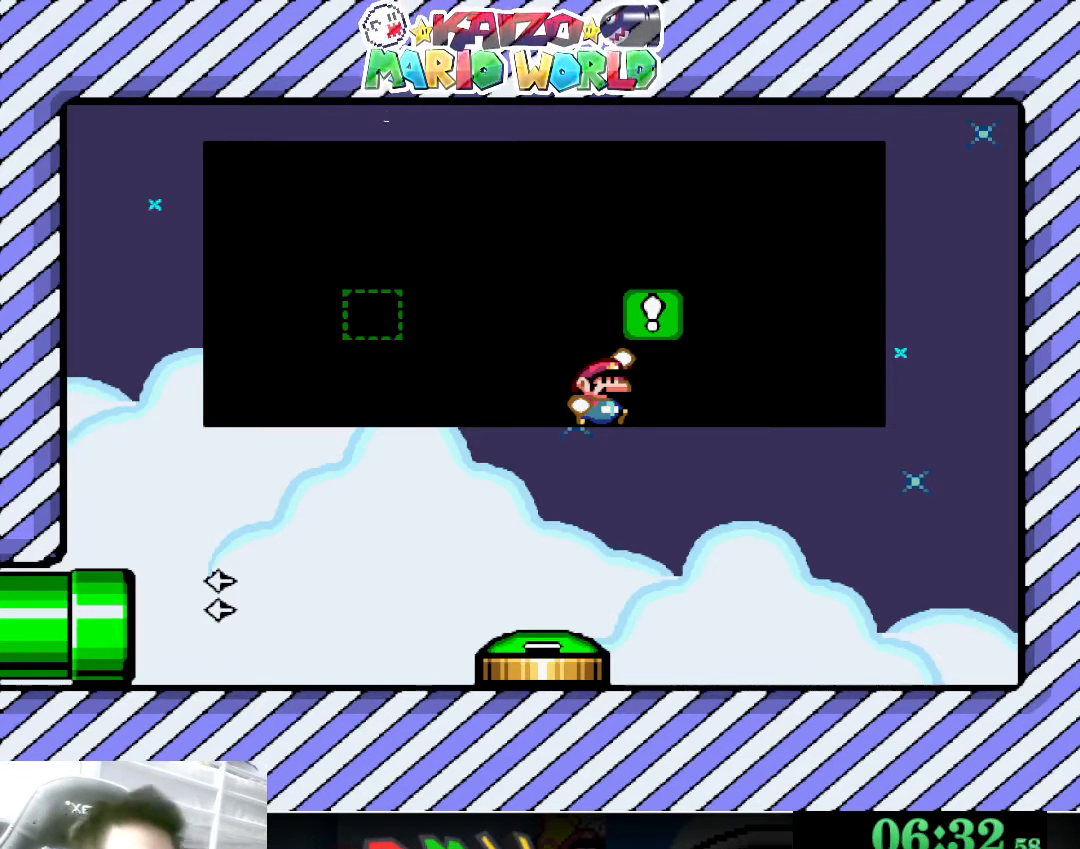
Gameplay with a controller (Xbox layout); each line is a JSON object with the inputs held at the frame after it. "events" lists button and stick changes between this image and that frame as [ms after this image, input, new state], when the widget could be followed in between. Not read: L2 R2 right_stick.
{"buttons": ["A", "X"], "left_stick": "center", "events": [[100, "A", "down"], [200, "X", "down"], [367, "A", "up"], [367, "X", "up"], [467, "A", "down"], [500, "X", "down"]]}
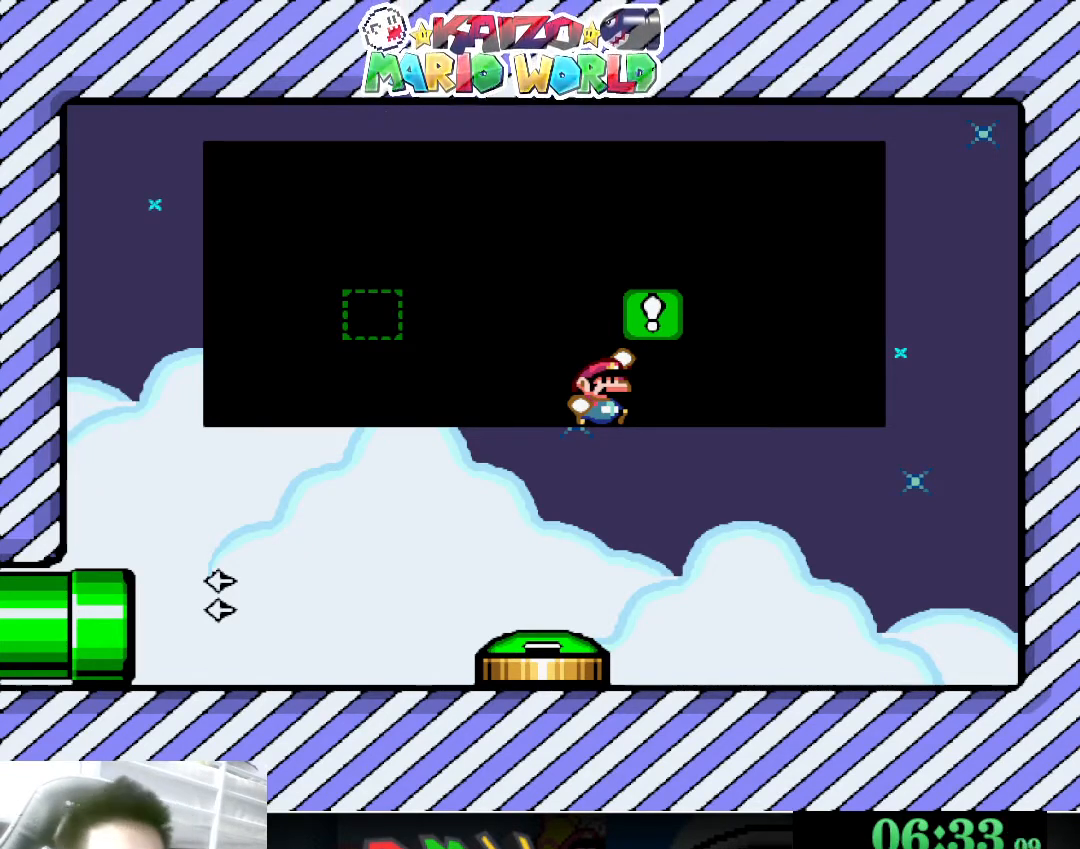
{"buttons": [], "left_stick": "center", "events": [[33, "X", "up"], [67, "A", "up"], [133, "A", "down"], [233, "A", "up"], [400, "A", "down"], [500, "A", "up"]]}
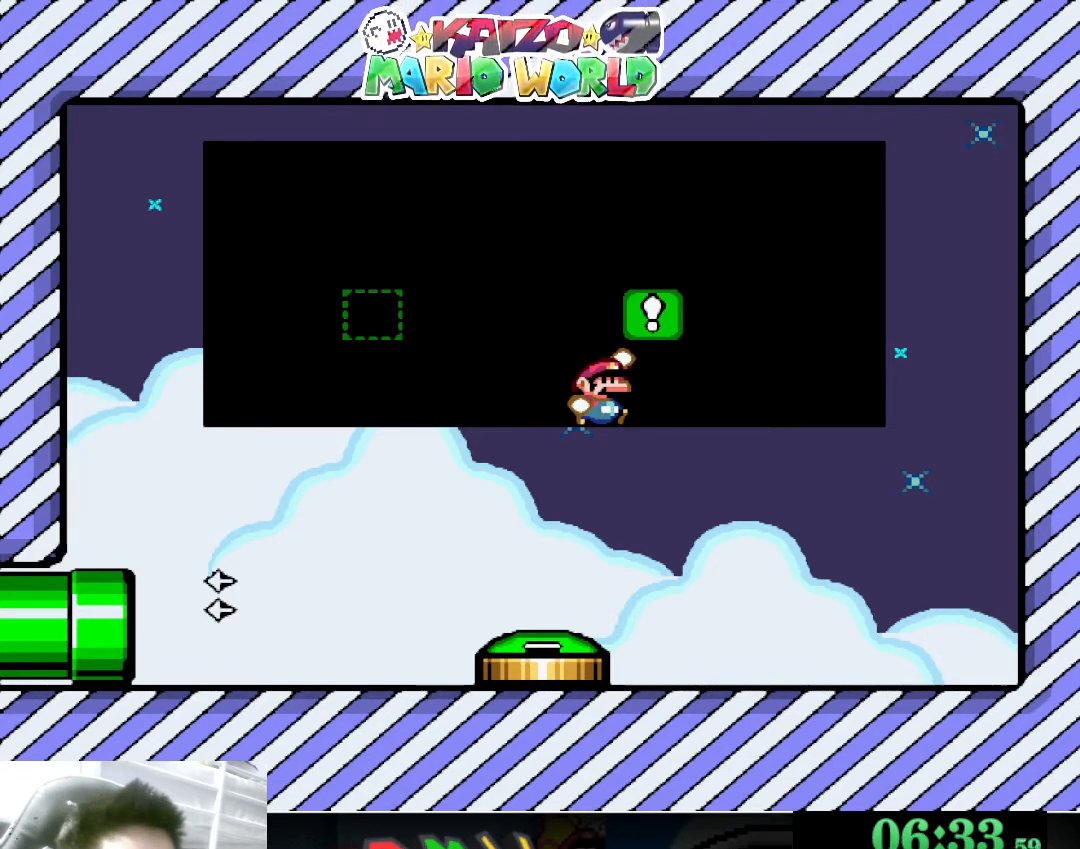
{"buttons": ["A", "X"], "left_stick": "center", "events": [[67, "A", "down"], [67, "X", "down"], [133, "A", "up"], [167, "X", "up"], [300, "A", "down"], [300, "X", "down"], [400, "A", "up"], [400, "X", "up"], [467, "A", "down"], [467, "X", "down"]]}
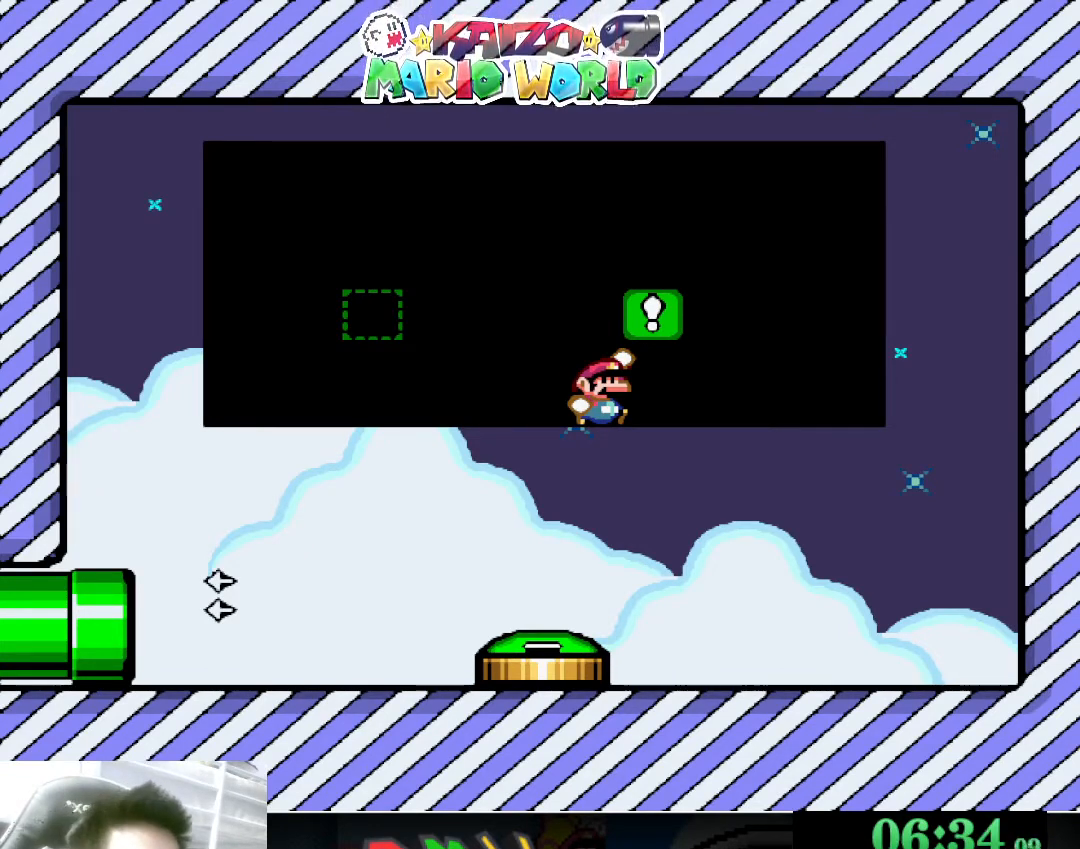
{"buttons": [], "left_stick": "center", "events": [[67, "A", "up"], [67, "X", "up"], [200, "A", "down"], [267, "A", "up"], [333, "A", "down"], [433, "A", "up"]]}
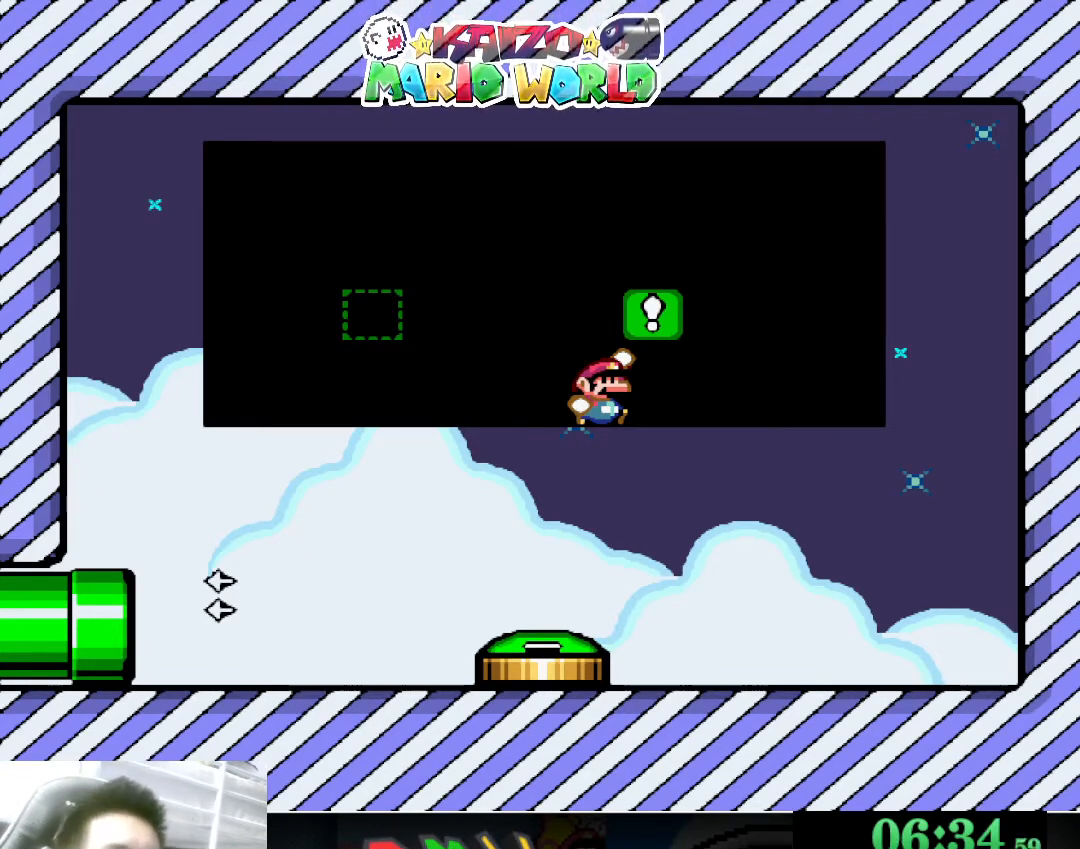
{"buttons": ["A"], "left_stick": "center", "events": [[67, "A", "down"], [167, "A", "up"], [200, "A", "down"], [300, "A", "up"], [467, "A", "down"]]}
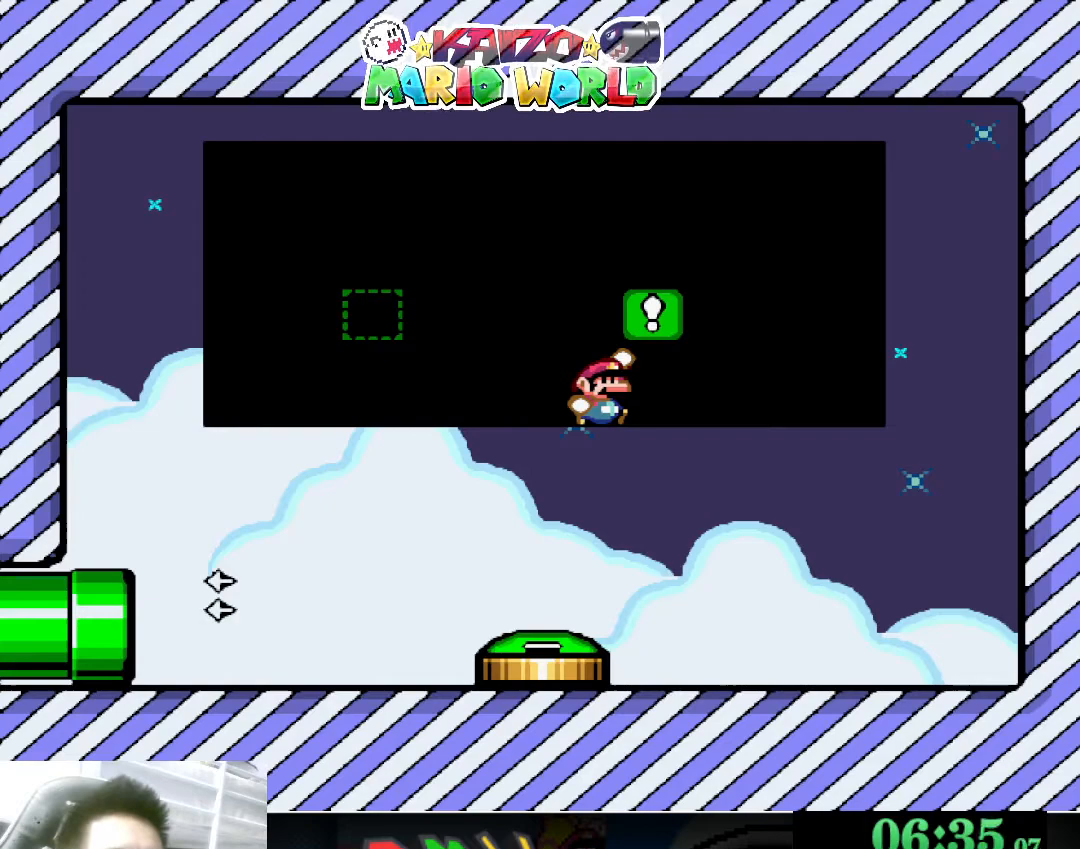
{"buttons": [], "left_stick": "center", "events": [[33, "A", "up"], [100, "A", "down"], [200, "A", "up"], [333, "X", "down"], [400, "A", "down"], [433, "A", "up"], [433, "X", "up"]]}
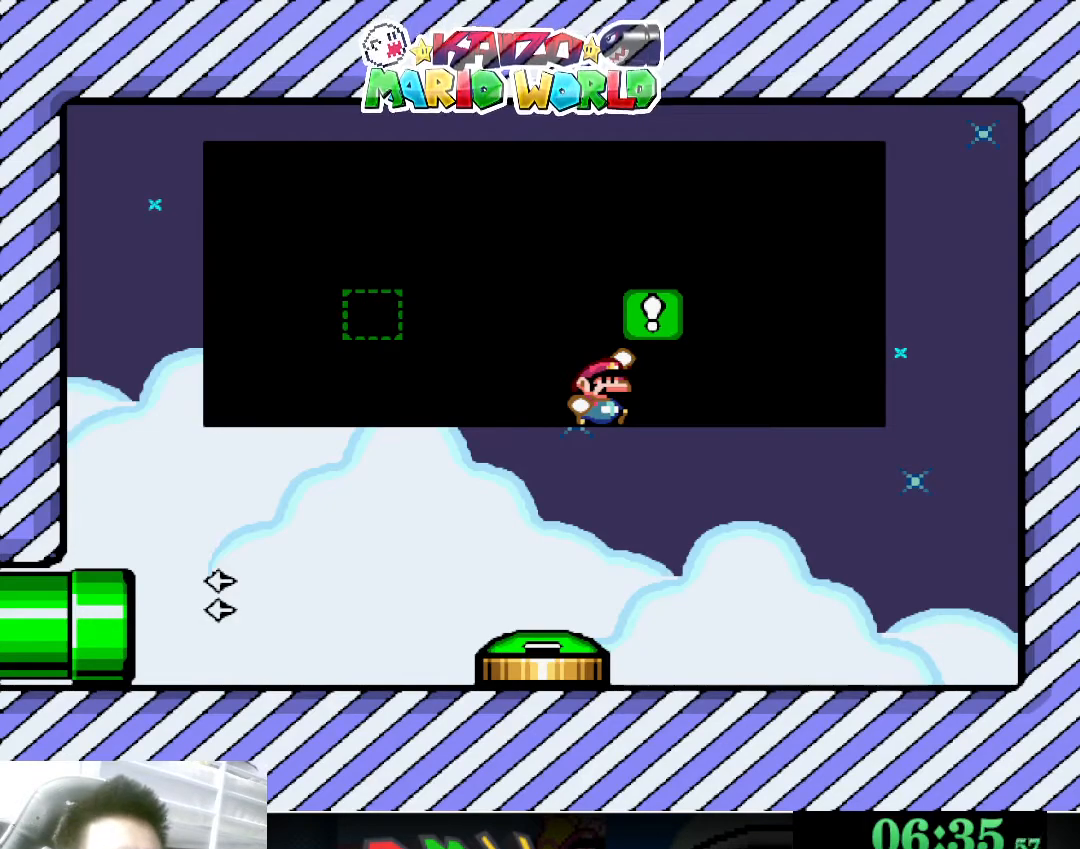
{"buttons": ["Y"], "left_stick": "center", "events": [[33, "A", "down"], [33, "X", "down"], [100, "A", "up"], [133, "X", "up"], [267, "Y", "down"], [300, "B", "down"], [333, "B", "up"], [367, "Y", "up"], [467, "Y", "down"]]}
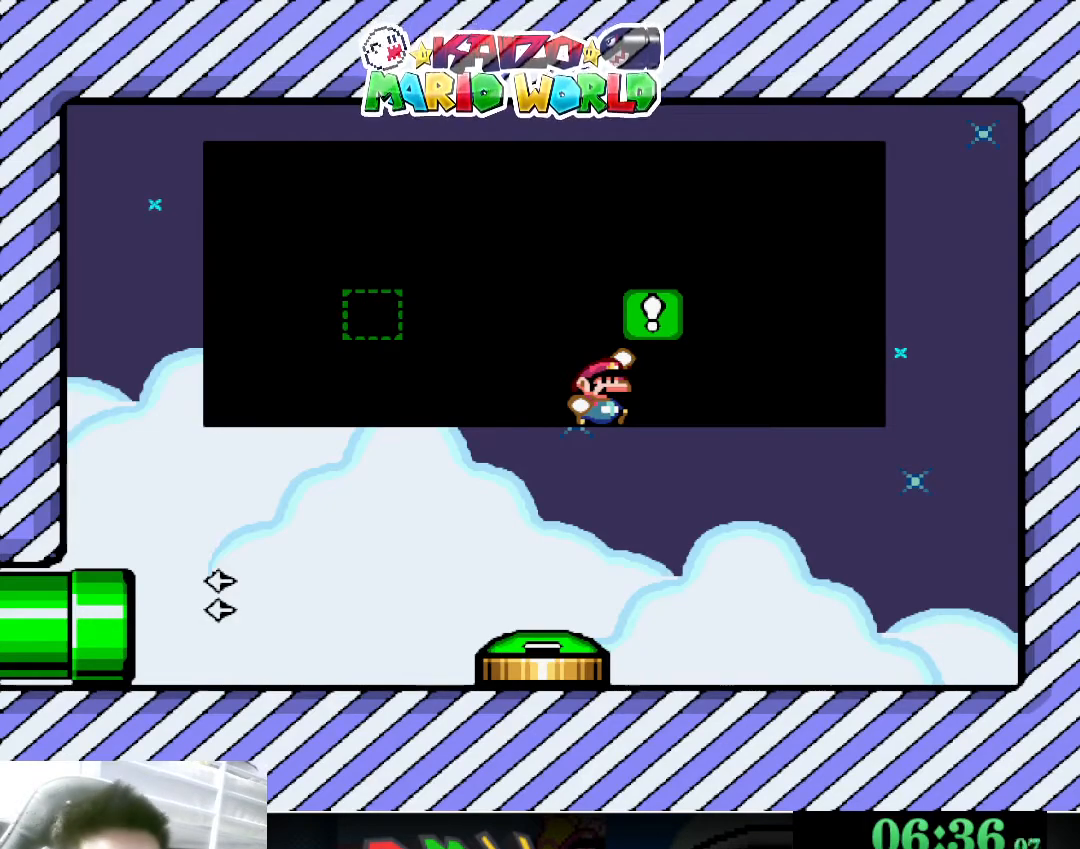
{"buttons": ["X"], "left_stick": "center", "events": [[33, "Y", "up"], [100, "Y", "down"], [200, "Y", "up"], [300, "X", "down"], [400, "X", "up"], [500, "X", "down"]]}
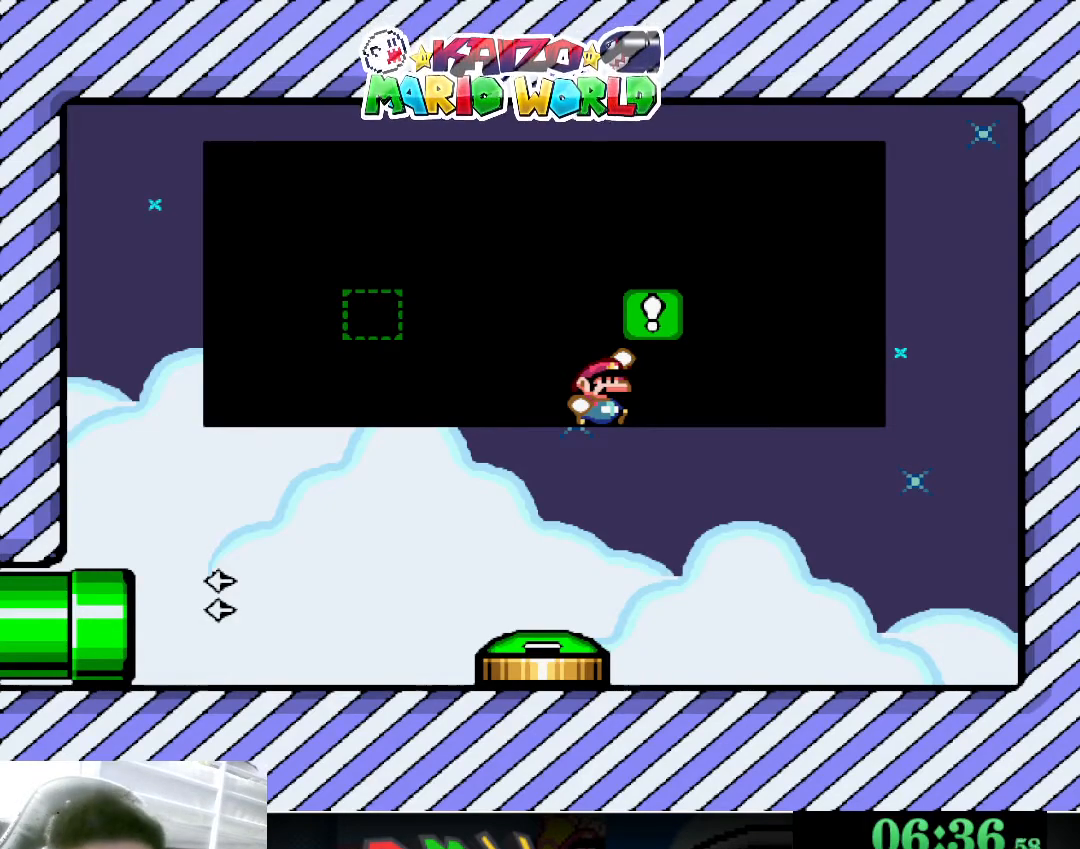
{"buttons": [], "left_stick": "center", "events": [[67, "X", "up"], [167, "X", "down"], [233, "X", "up"]]}
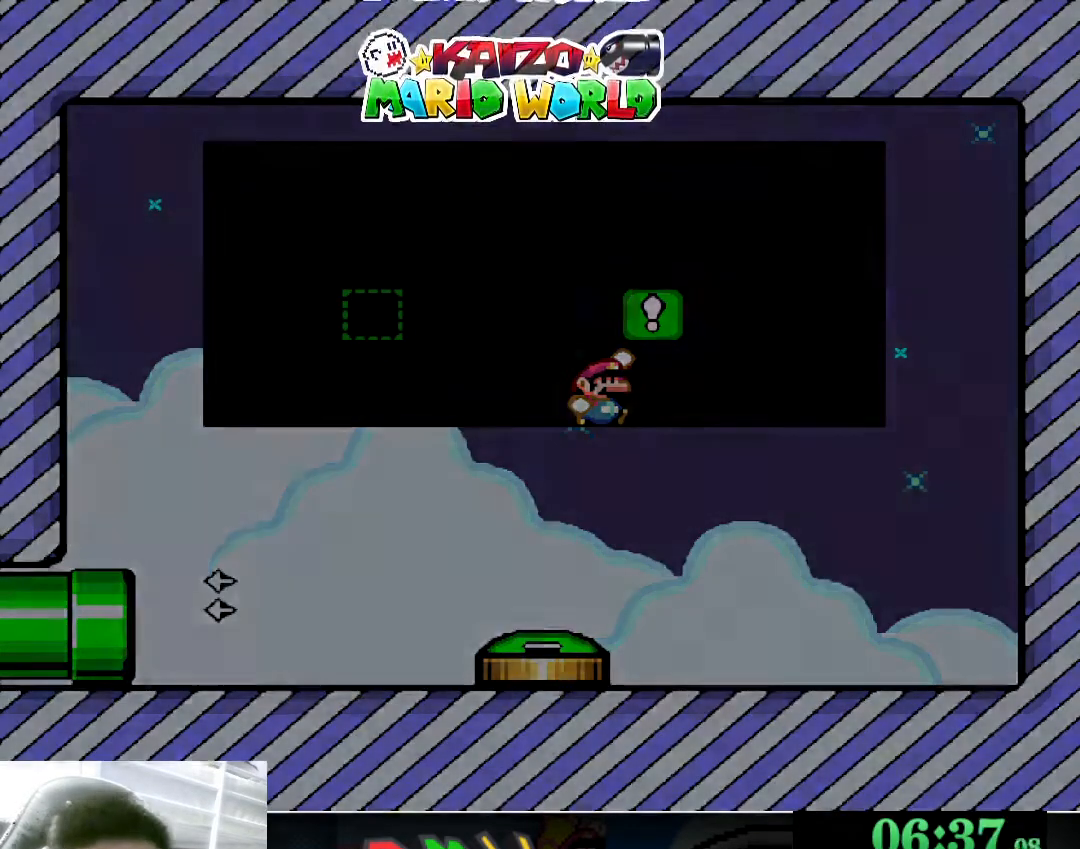
{"buttons": [], "left_stick": "center", "events": [[200, "X", "down"], [333, "X", "up"], [367, "Y", "down"], [433, "X", "down"], [433, "Y", "up"], [500, "X", "up"]]}
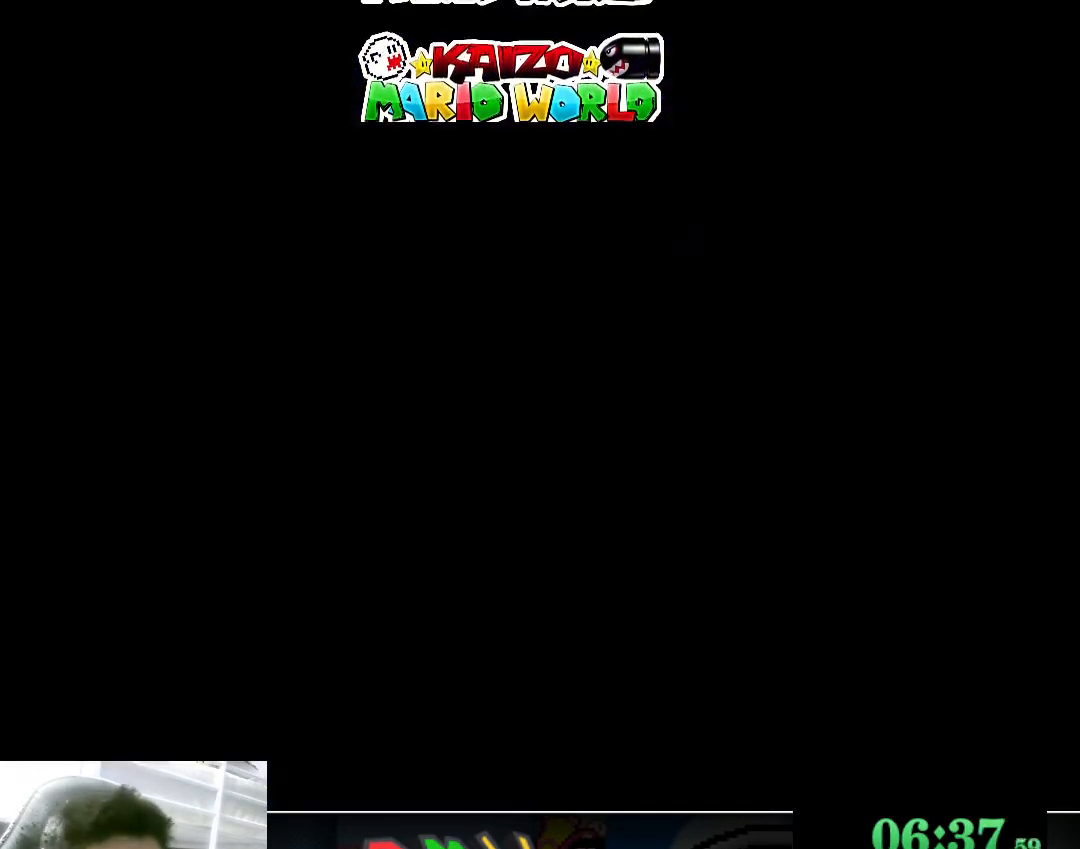
{"buttons": ["X"], "left_stick": "center", "events": [[33, "Y", "down"], [100, "X", "down"], [100, "Y", "up"], [200, "X", "up"], [233, "Y", "down"], [300, "X", "down"], [333, "Y", "up"], [367, "X", "up"], [433, "Y", "down"], [500, "X", "down"], [500, "Y", "up"]]}
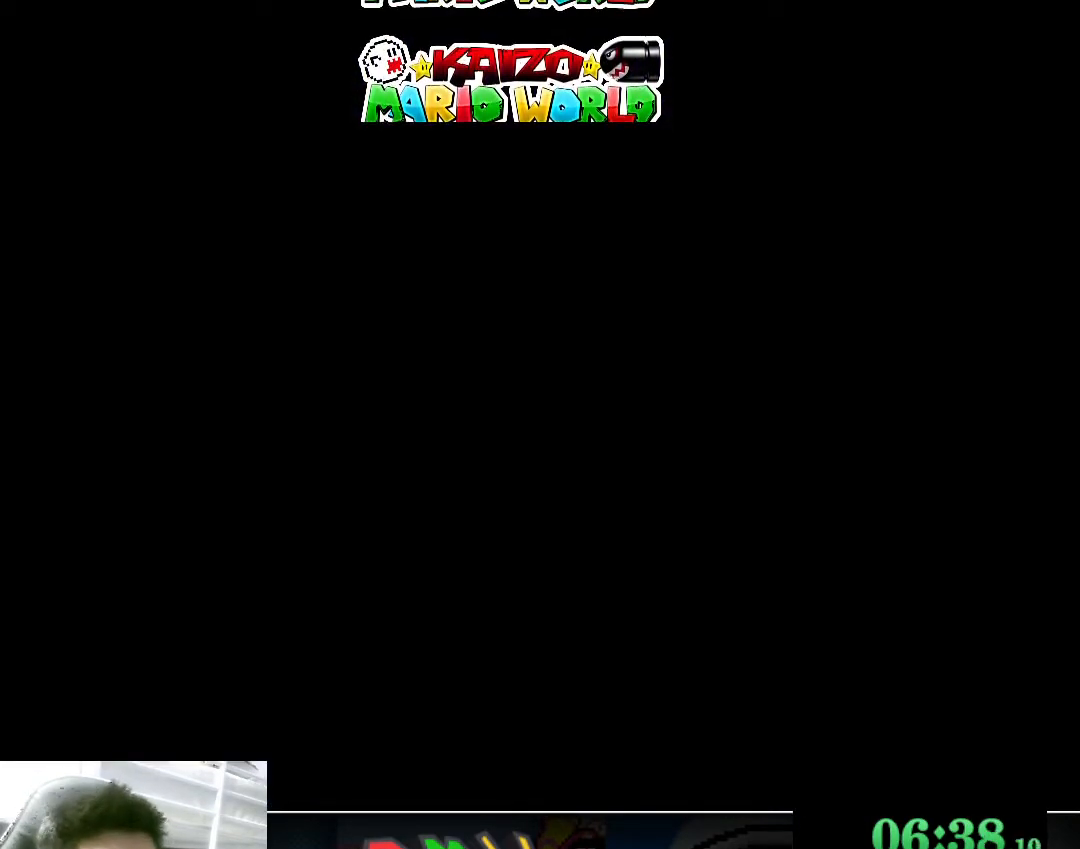
{"buttons": [], "left_stick": "center", "events": [[67, "X", "up"], [133, "Y", "down"], [167, "X", "down"], [200, "Y", "up"], [267, "X", "up"], [333, "Y", "down"], [400, "X", "down"], [400, "Y", "up"], [500, "X", "up"]]}
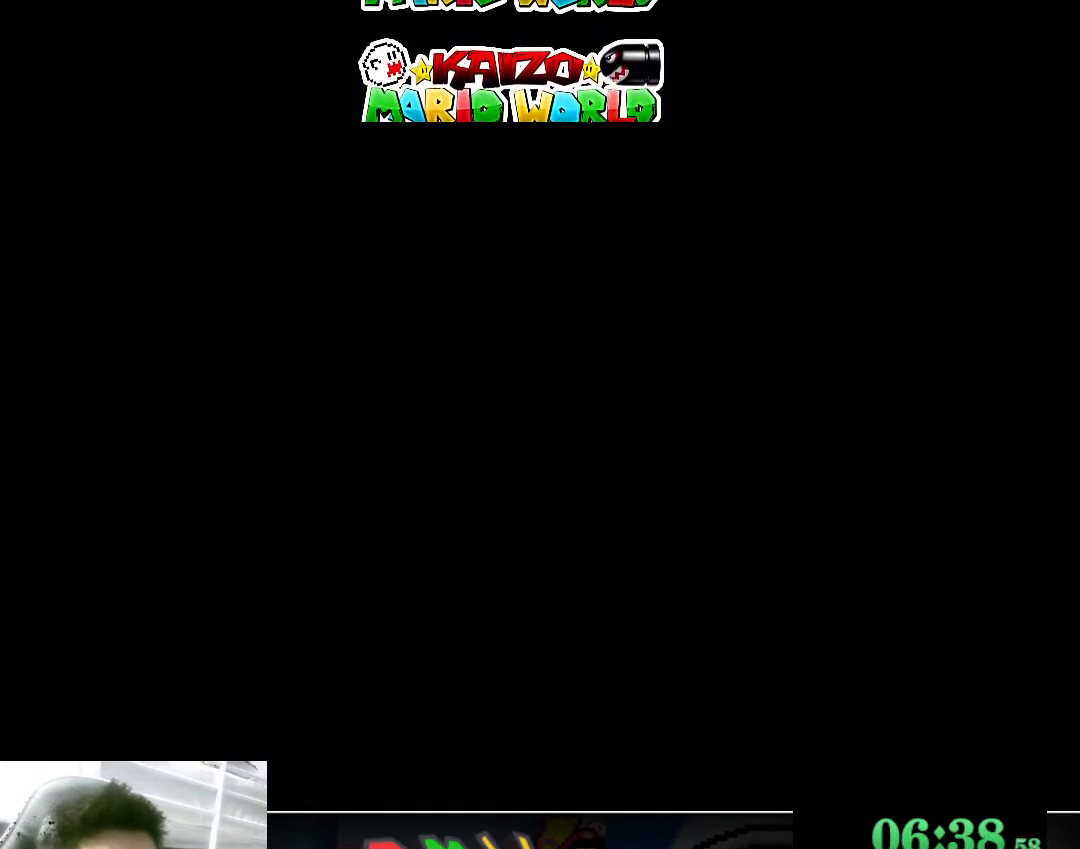
{"buttons": [], "left_stick": "center", "events": [[300, "X", "down"], [333, "A", "down"], [433, "A", "up"], [433, "X", "up"]]}
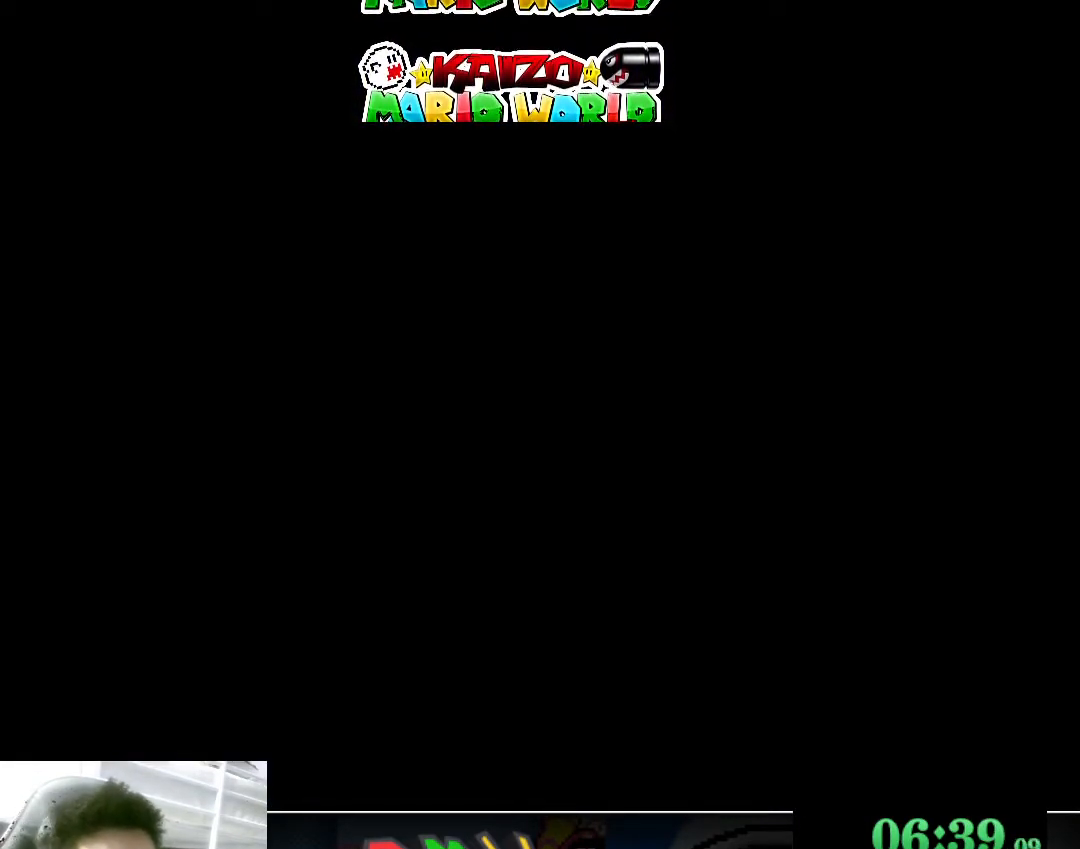
{"buttons": ["X", "Y"], "left_stick": "center", "events": [[233, "Y", "down"], [300, "X", "down"], [300, "Y", "up"], [400, "X", "up"], [433, "Y", "down"], [500, "X", "down"]]}
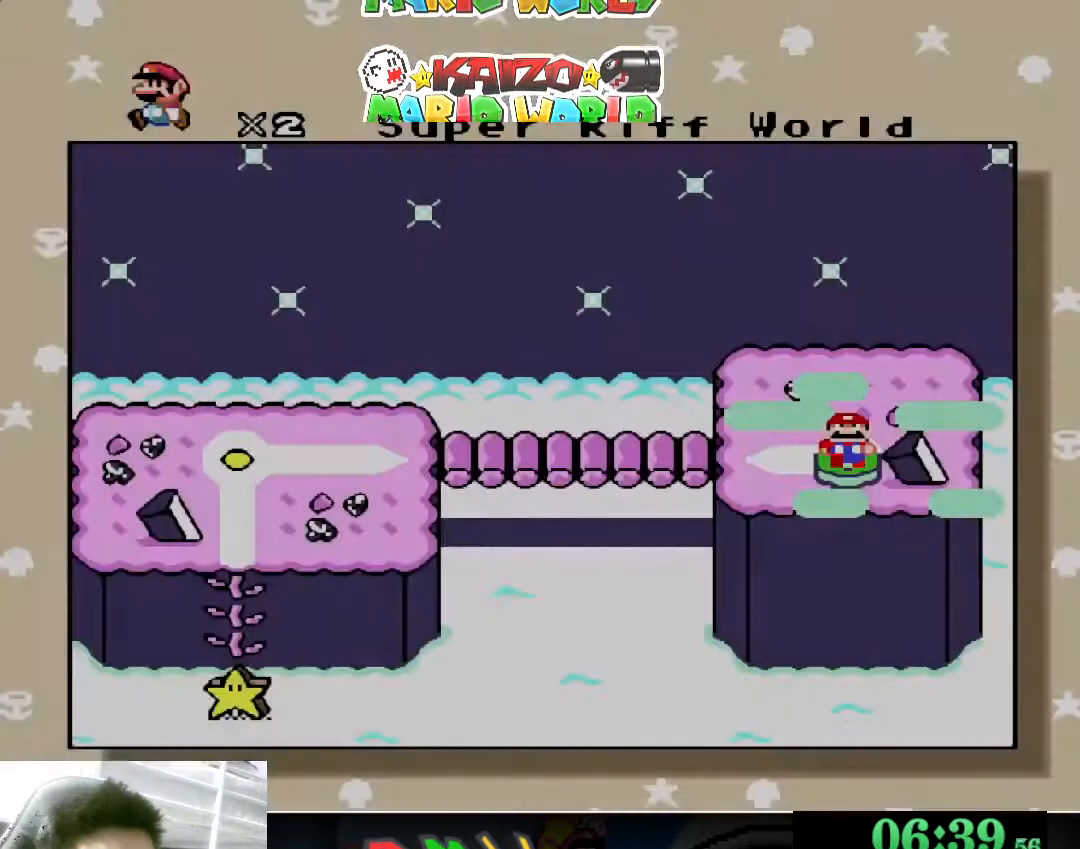
{"buttons": ["X"], "left_stick": "center", "events": [[33, "Y", "up"], [100, "X", "up"], [333, "X", "down"], [400, "X", "up"], [500, "X", "down"]]}
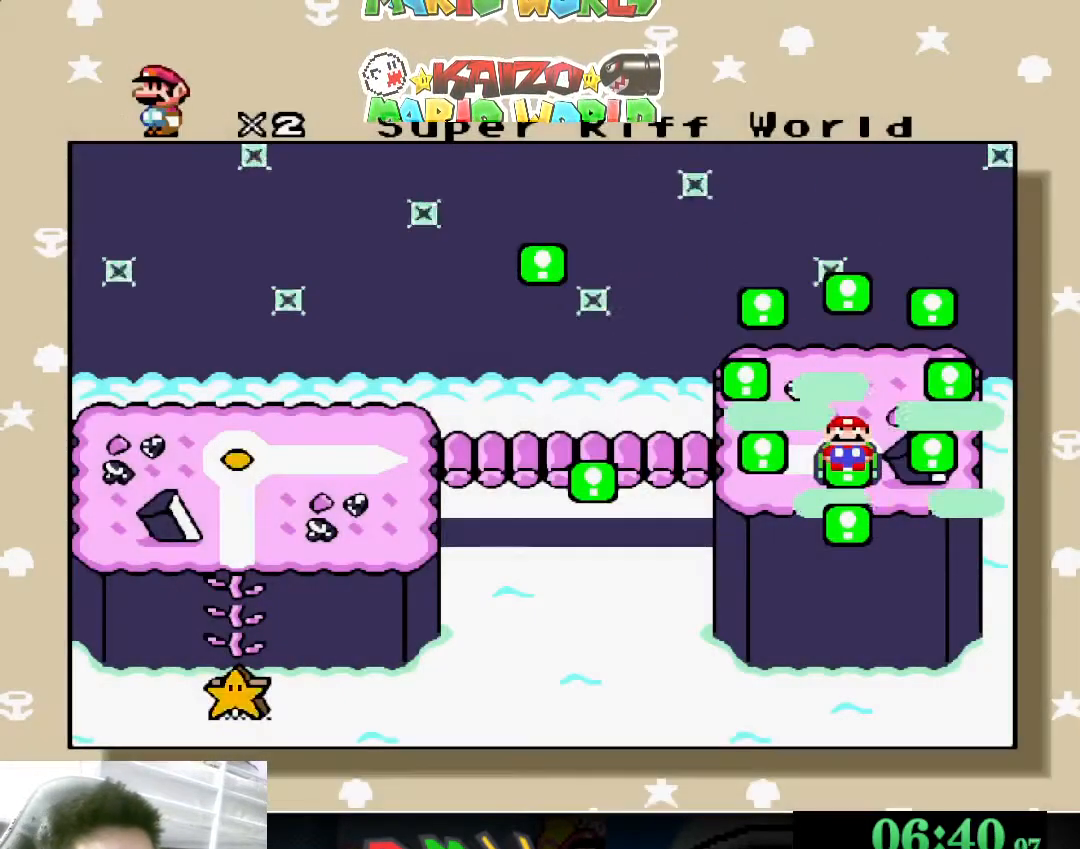
{"buttons": ["Y"], "left_stick": "center", "events": [[33, "X", "up"], [200, "X", "down"], [300, "X", "up"], [433, "Y", "down"]]}
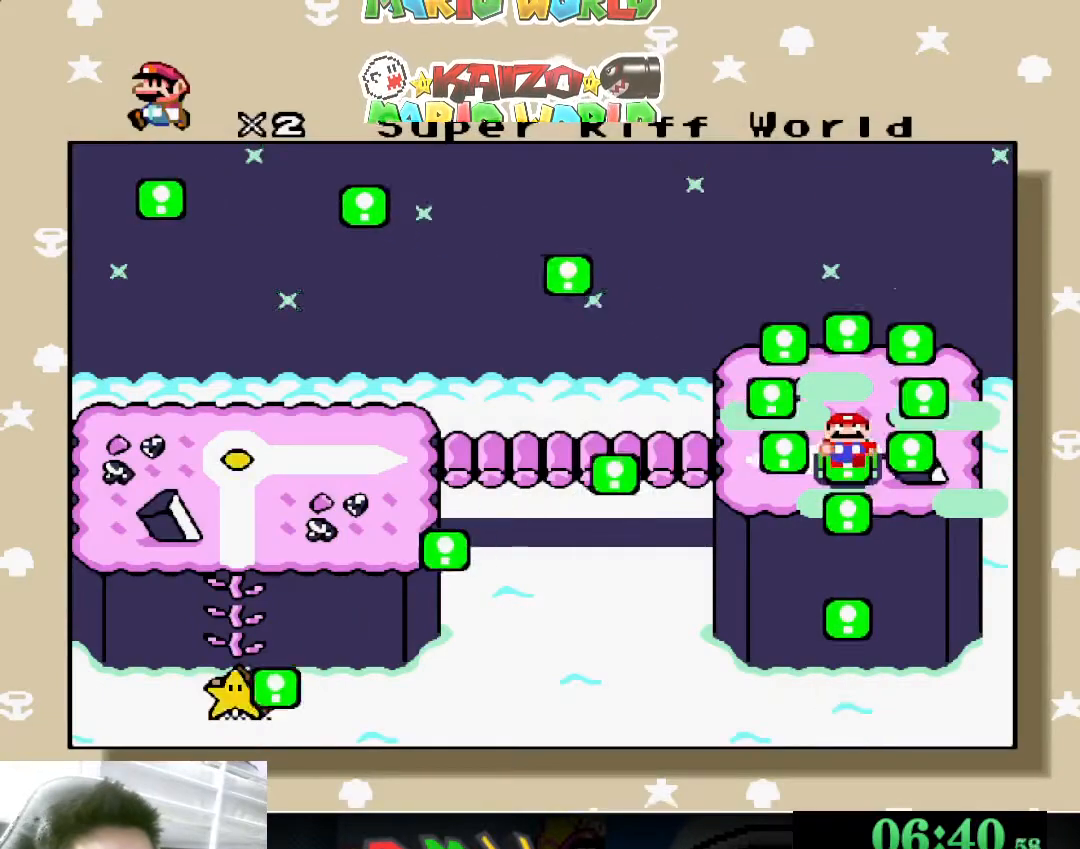
{"buttons": [], "left_stick": "center", "events": [[33, "Y", "up"], [100, "X", "down"], [200, "X", "up"]]}
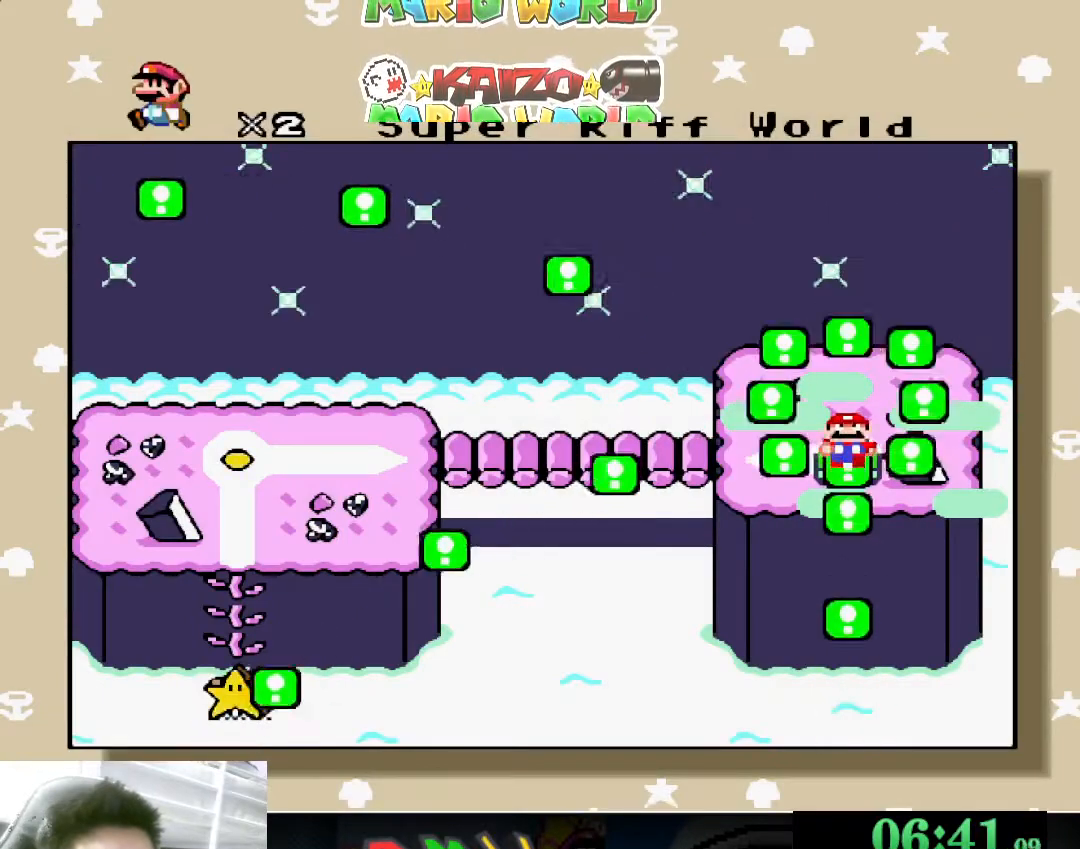
{"buttons": ["X"], "left_stick": "center", "events": [[500, "X", "down"]]}
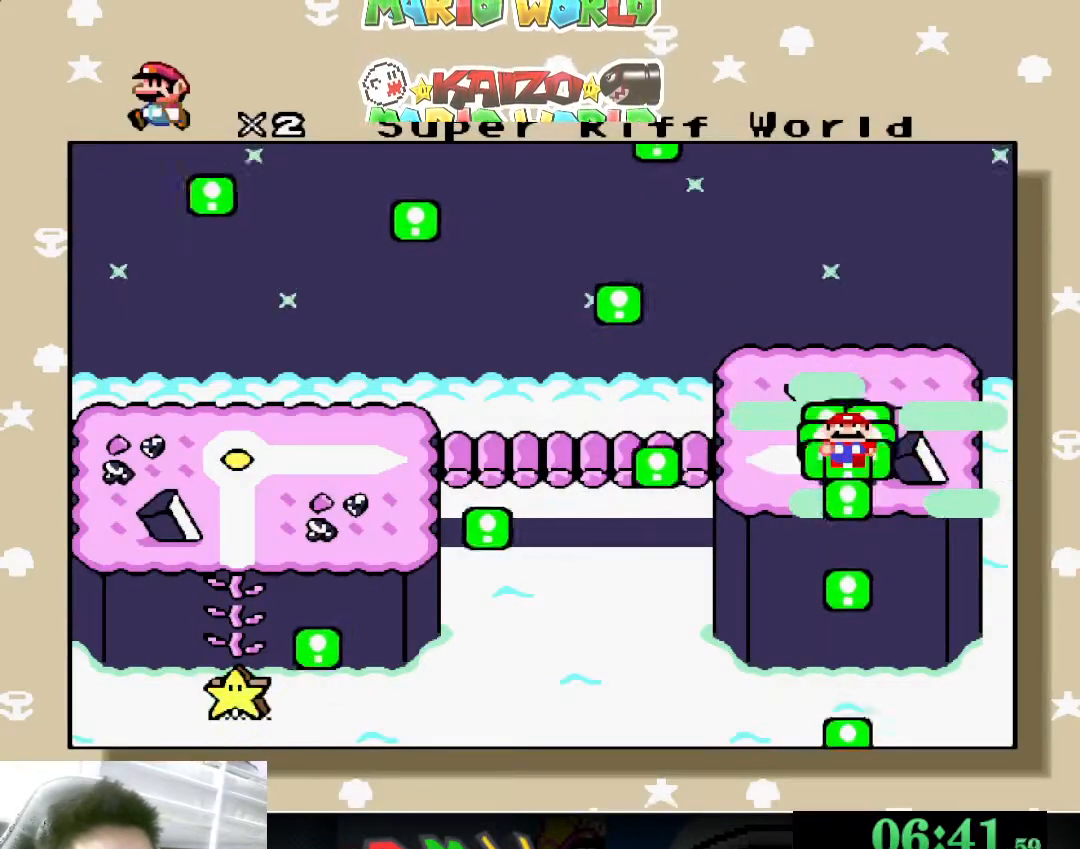
{"buttons": [], "left_stick": "center", "events": [[100, "X", "up"]]}
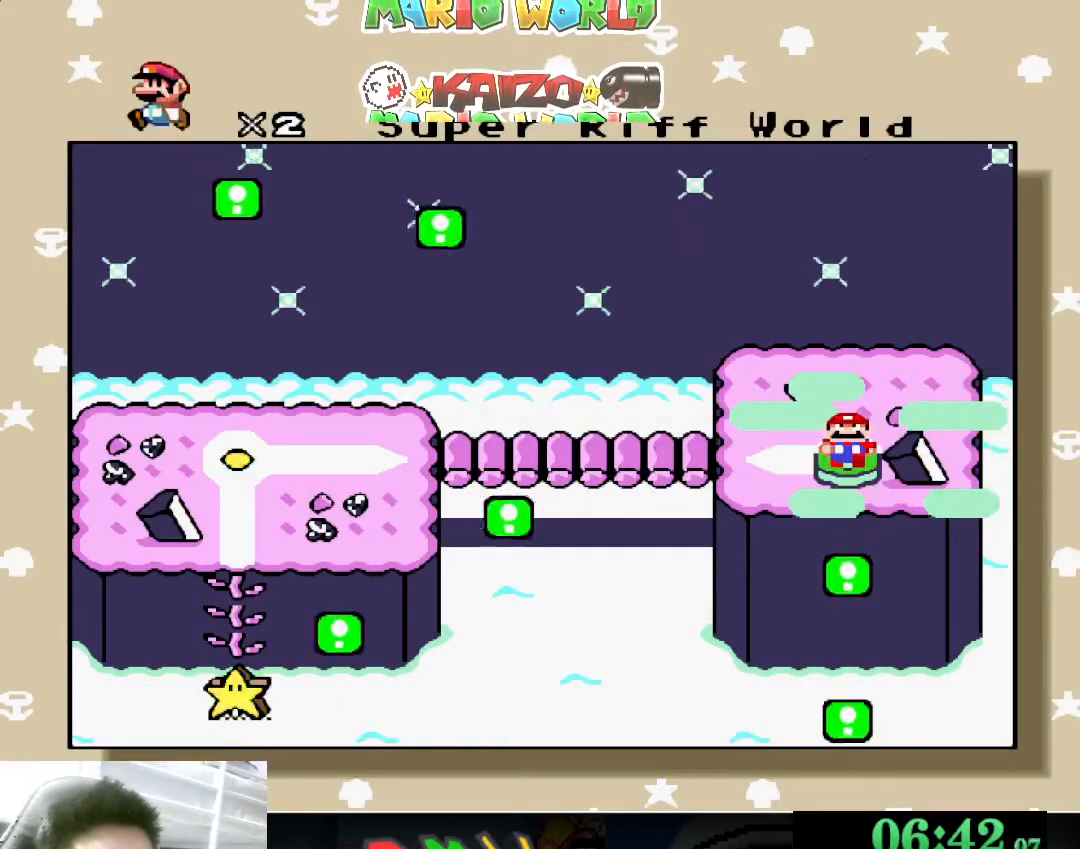
{"buttons": [], "left_stick": "center", "events": []}
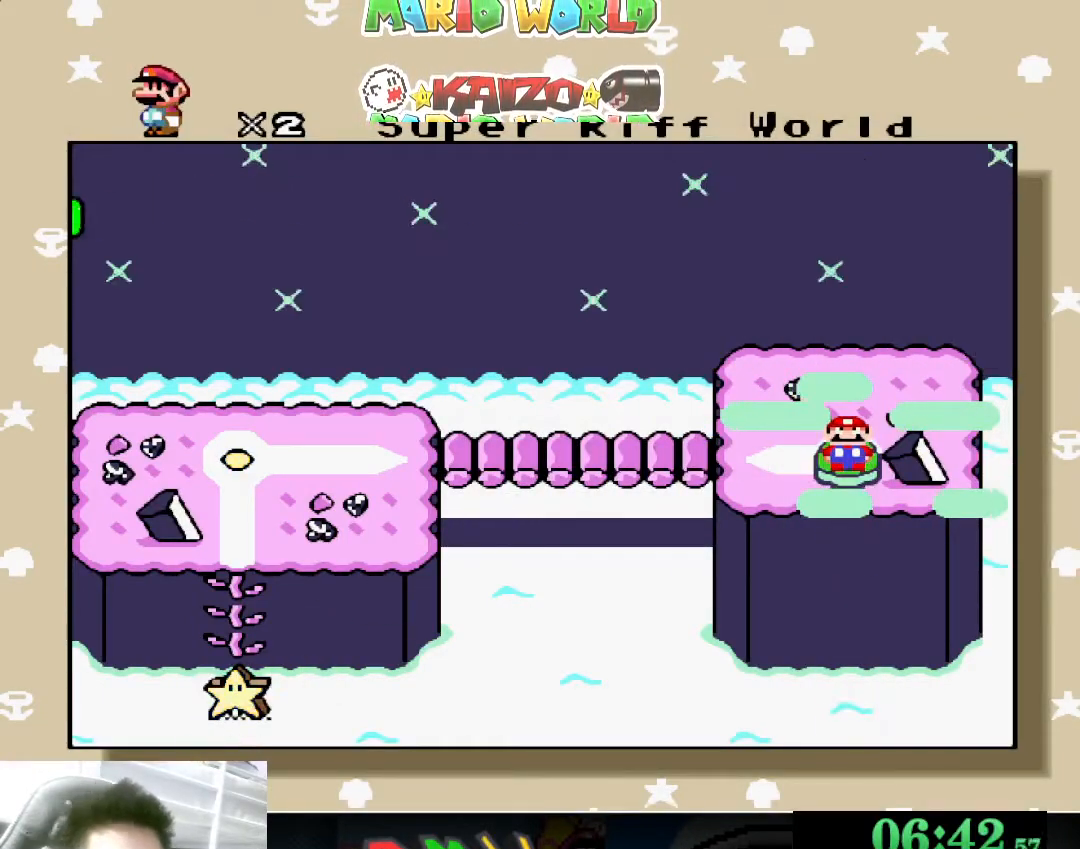
{"buttons": [], "left_stick": "center", "events": []}
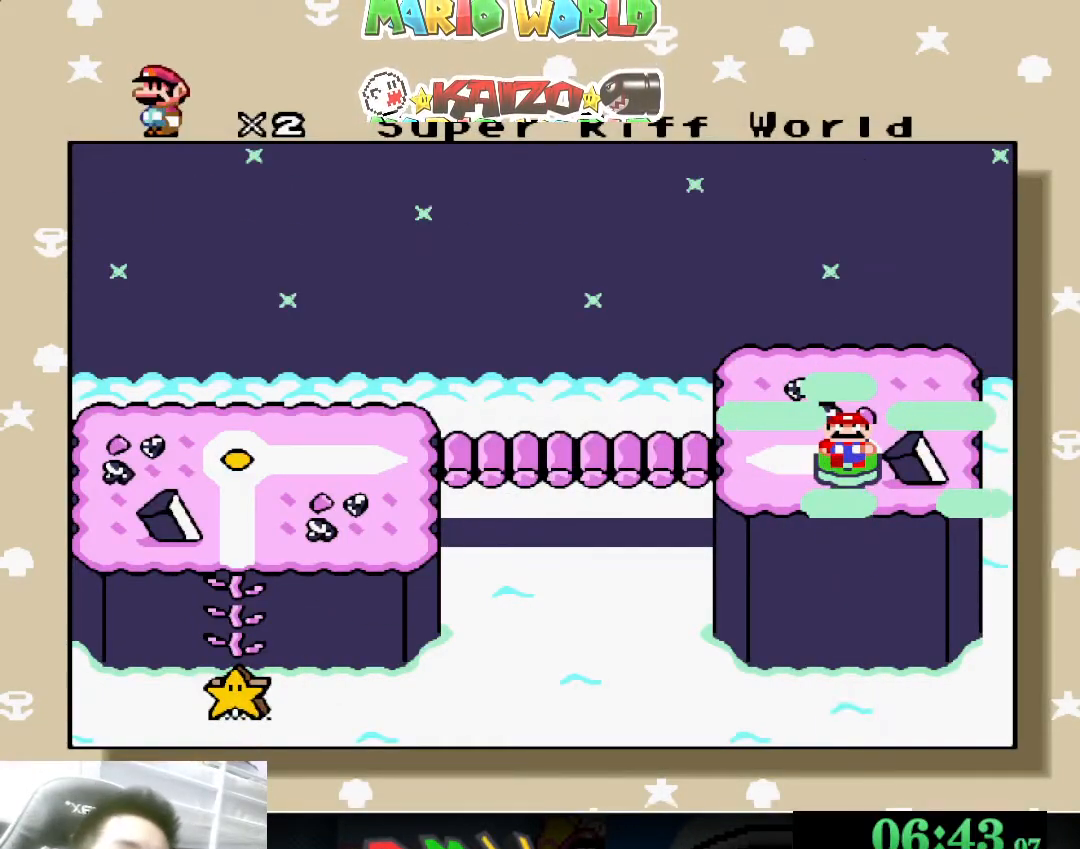
{"buttons": [], "left_stick": "center", "events": []}
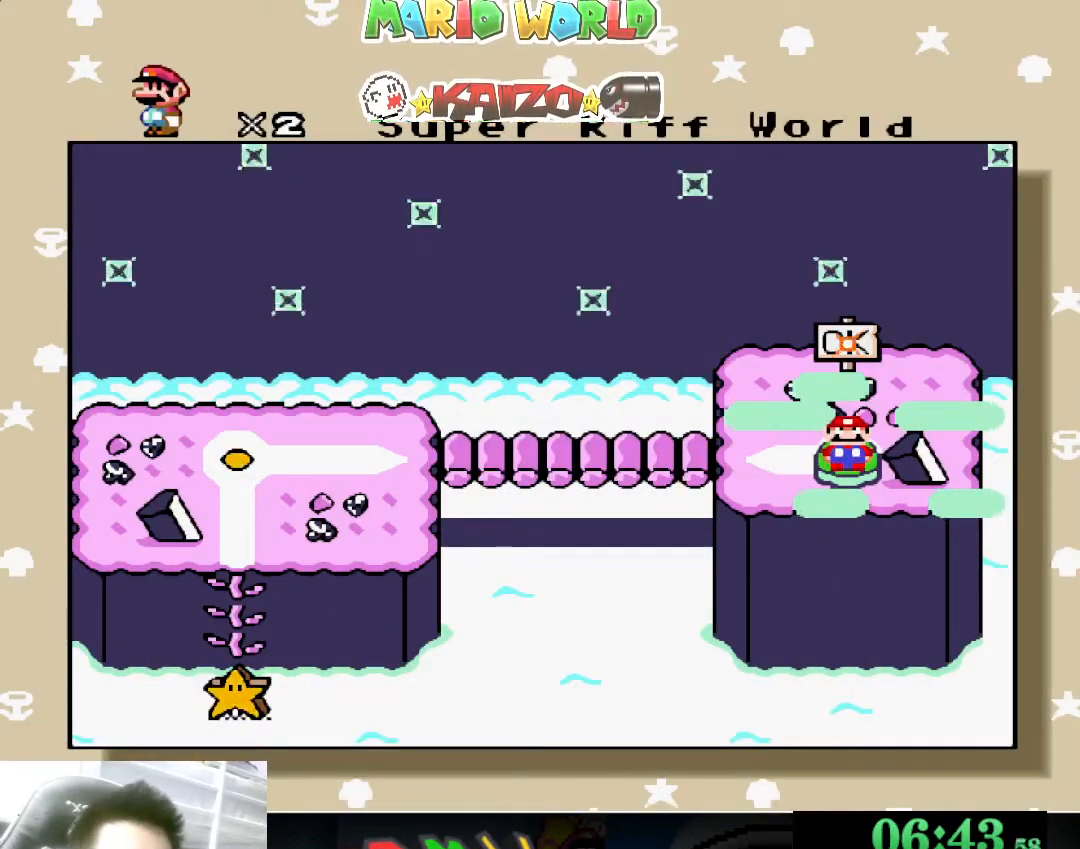
{"buttons": [], "left_stick": "center", "events": []}
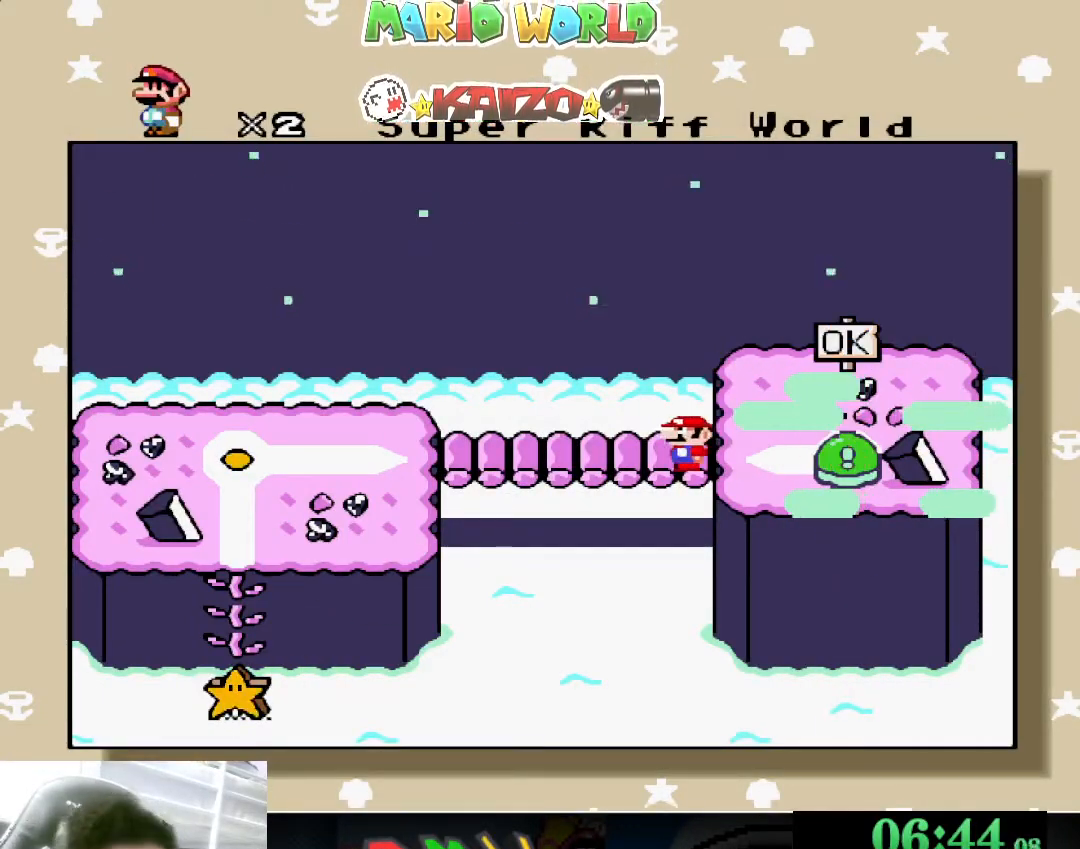
{"buttons": [], "left_stick": "center", "events": []}
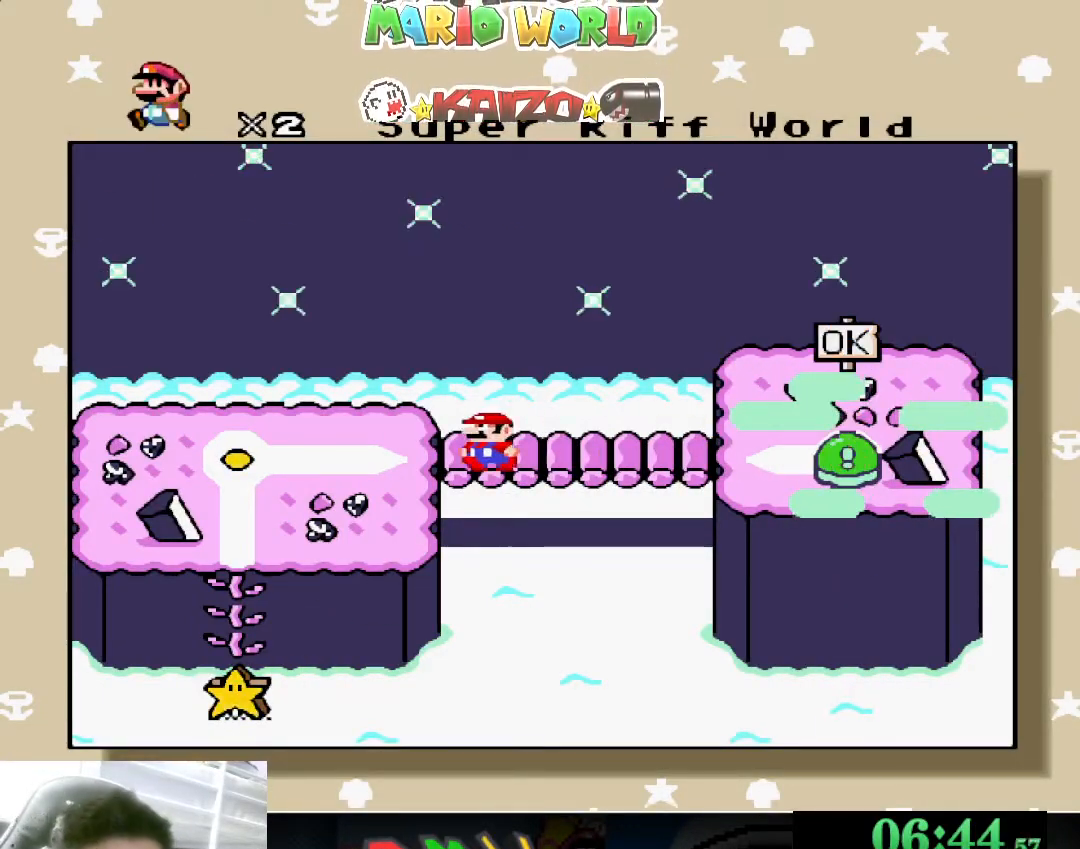
{"buttons": [], "left_stick": "center", "events": []}
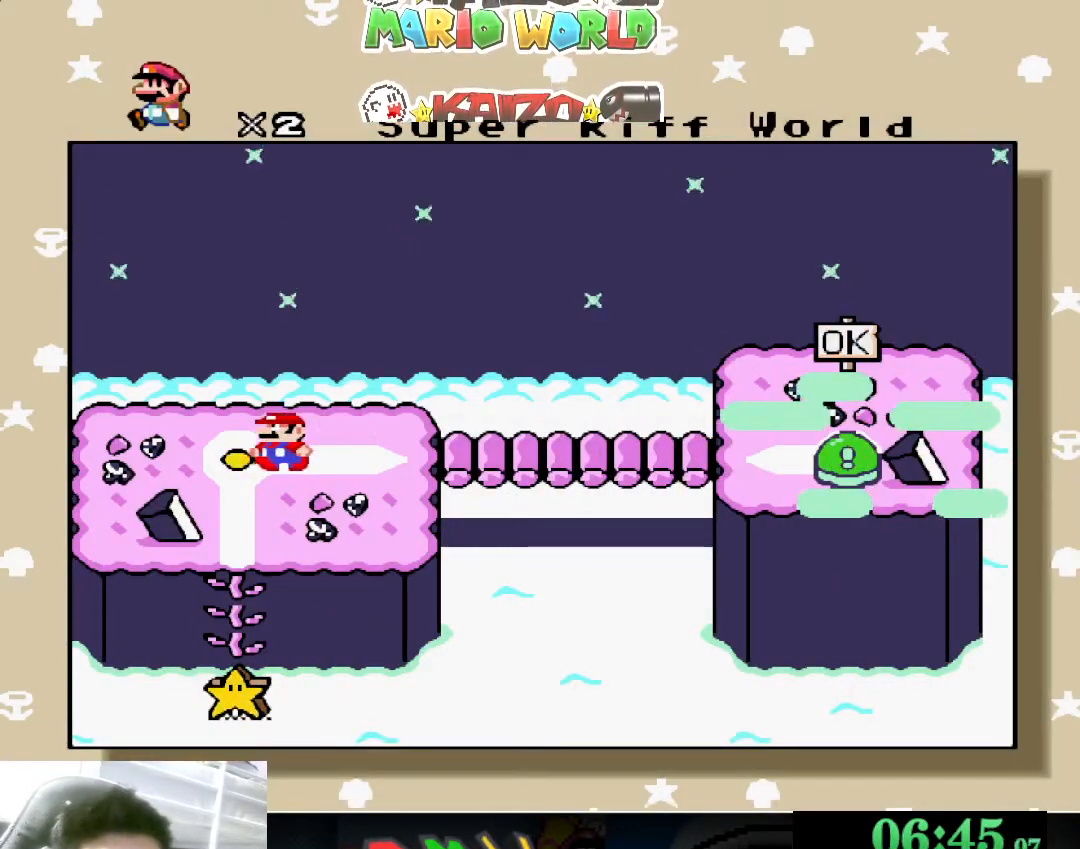
{"buttons": [], "left_stick": "center", "events": []}
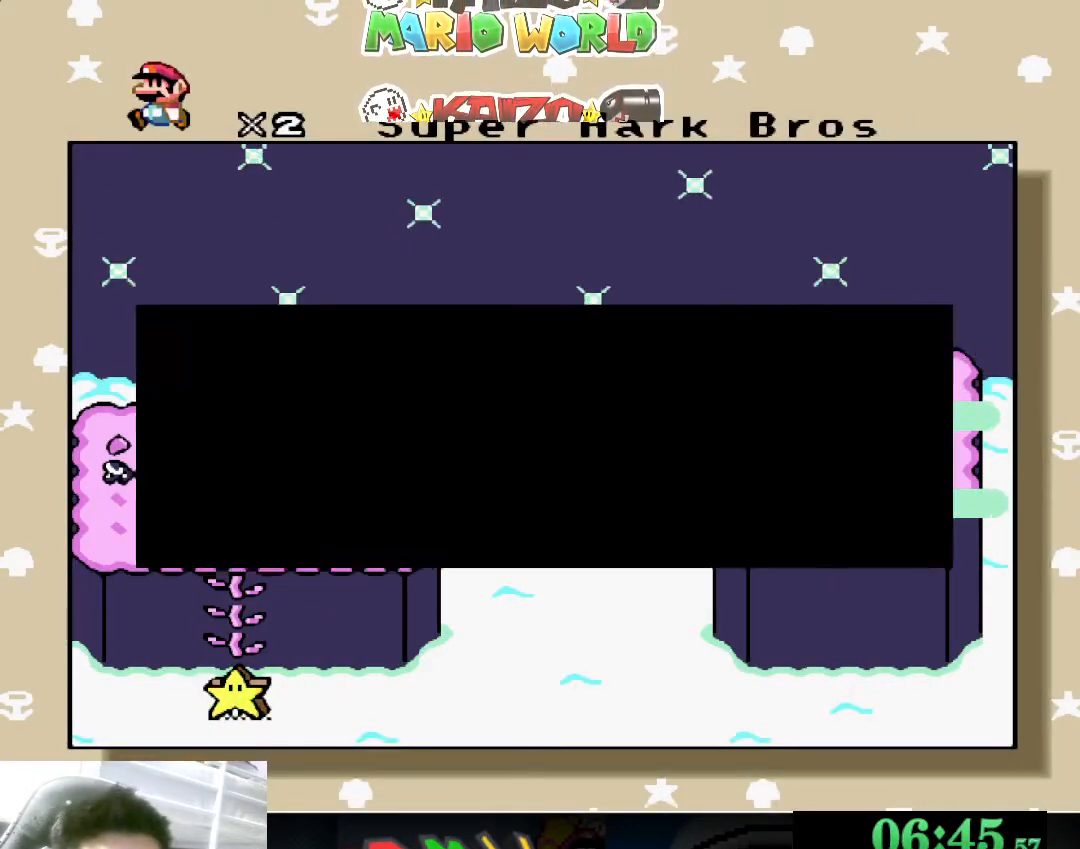
{"buttons": ["A"], "left_stick": "center", "events": [[167, "A", "down"], [267, "A", "up"], [467, "A", "down"]]}